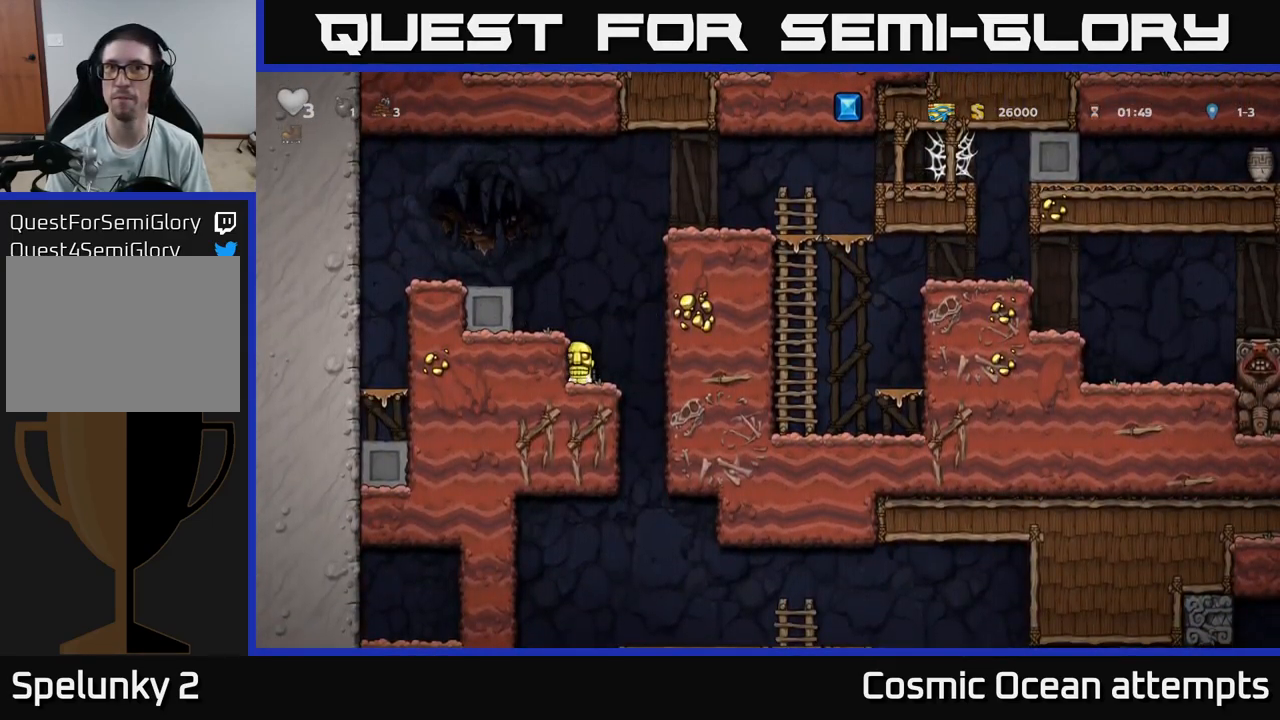
Gameplay with a controller (Xbox layout); each line is a JSON object with the inputs held at the frame after it. "events" lists button and stick changes between this image and that frame as [ms after this image, input, new state], when the widget could be followed in between.
{"buttons": ["DPAD_DOWN", "DPAD_LEFT"], "left_stick": "center", "right_stick": "center", "events": [[50, "A", "up"], [100, "DPAD_DOWN", "up"], [117, "DPAD_RIGHT", "down"], [267, "DPAD_RIGHT", "up"], [300, "DPAD_LEFT", "down"], [500, "DPAD_DOWN", "down"]]}
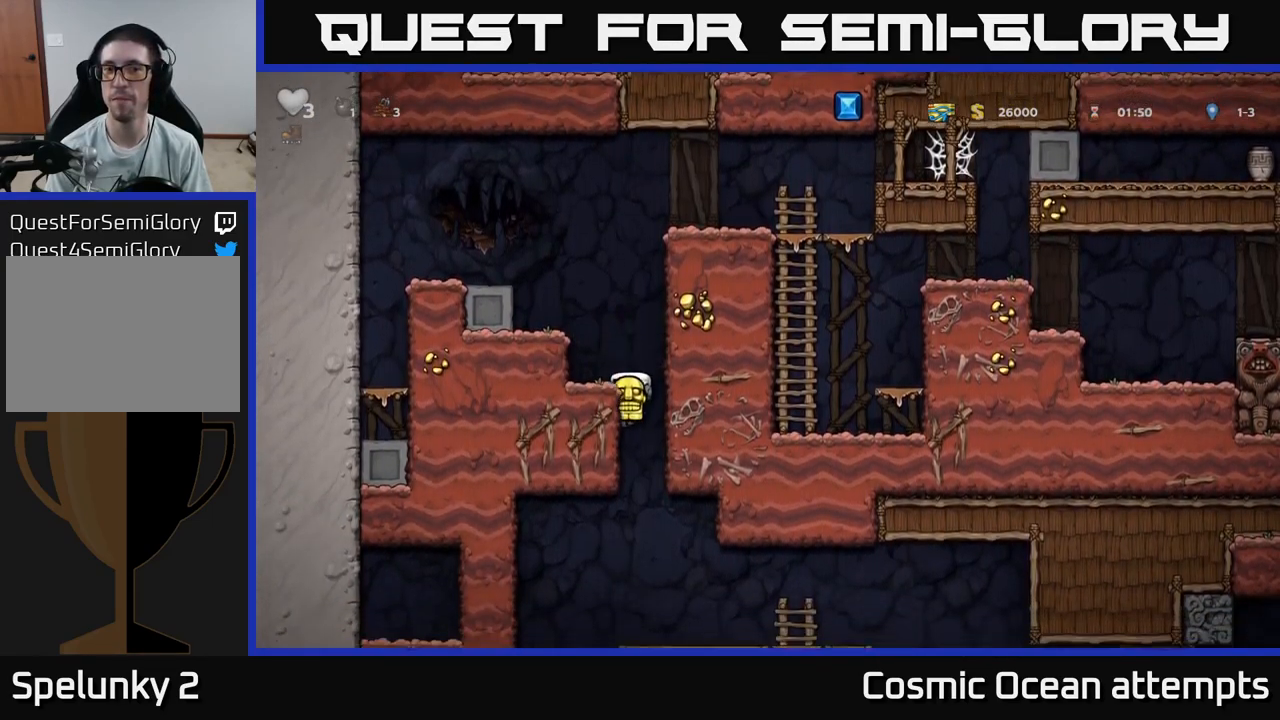
{"buttons": ["DPAD_DOWN"], "left_stick": "center", "right_stick": "center", "events": [[50, "DPAD_LEFT", "up"]]}
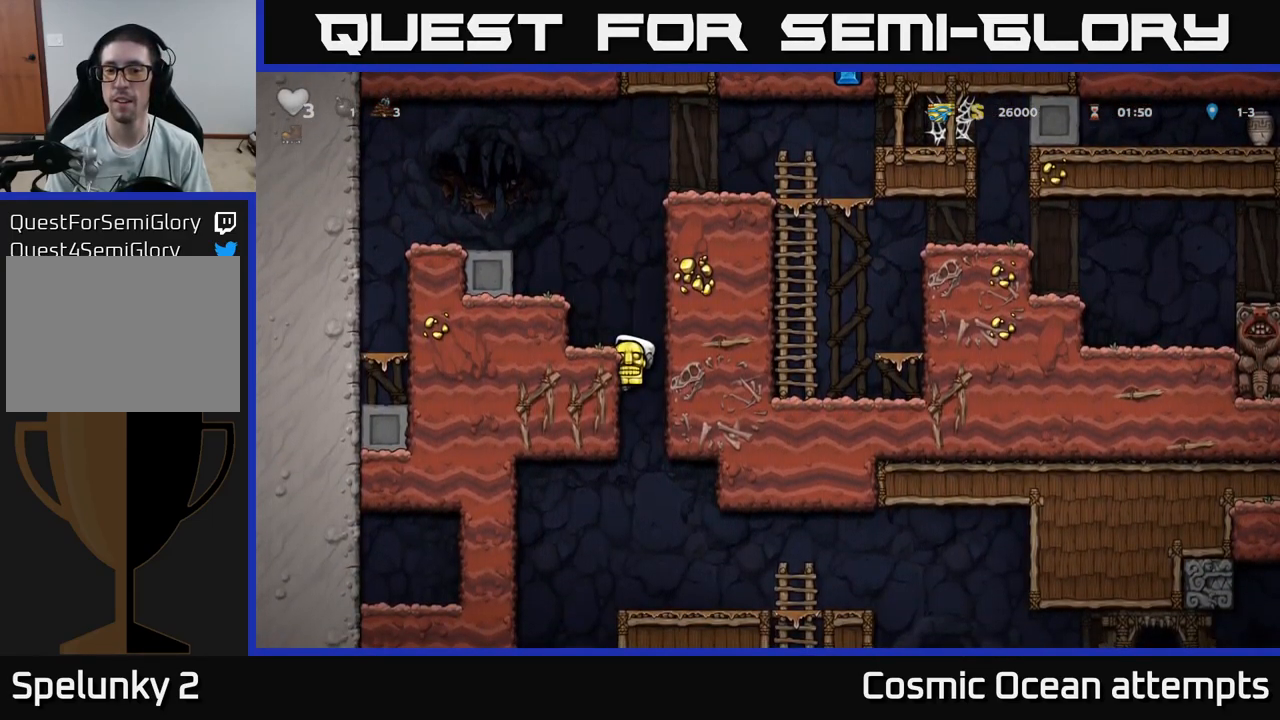
{"buttons": [], "left_stick": "center", "right_stick": "center", "events": [[300, "A", "down"], [383, "A", "up"], [433, "DPAD_DOWN", "up"]]}
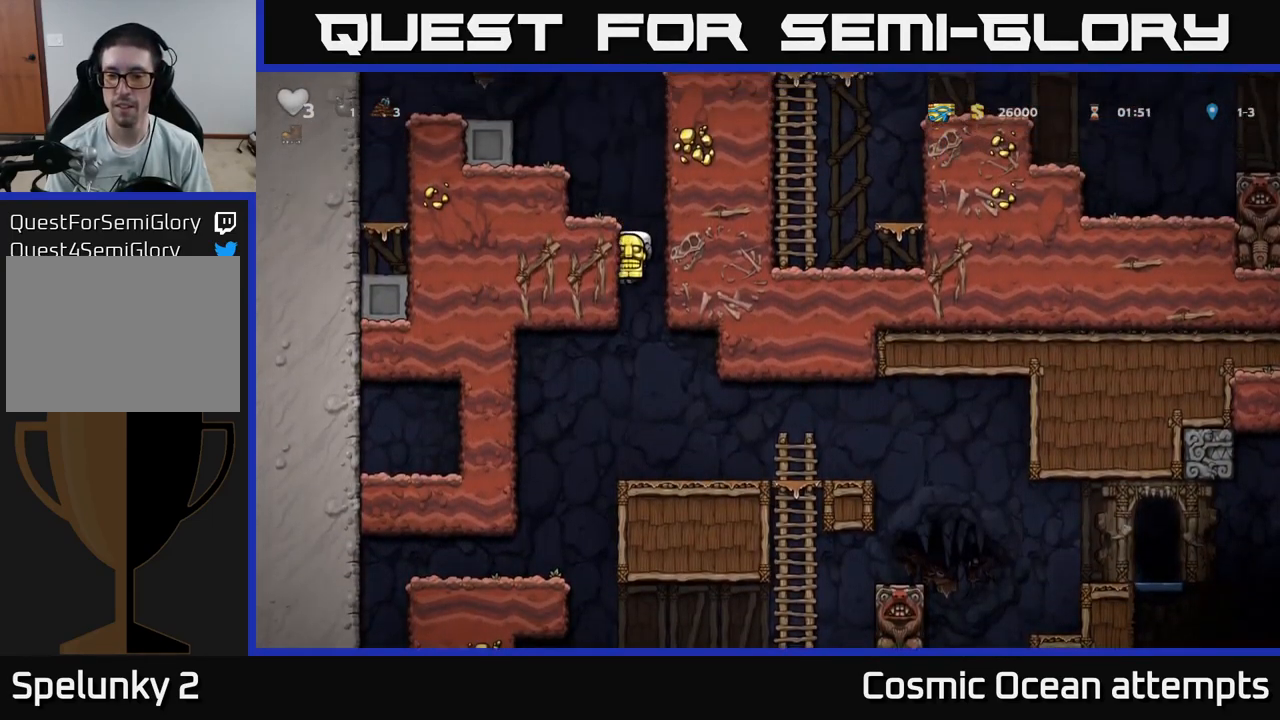
{"buttons": ["DPAD_RIGHT"], "left_stick": "center", "right_stick": "center", "events": [[150, "DPAD_RIGHT", "down"]]}
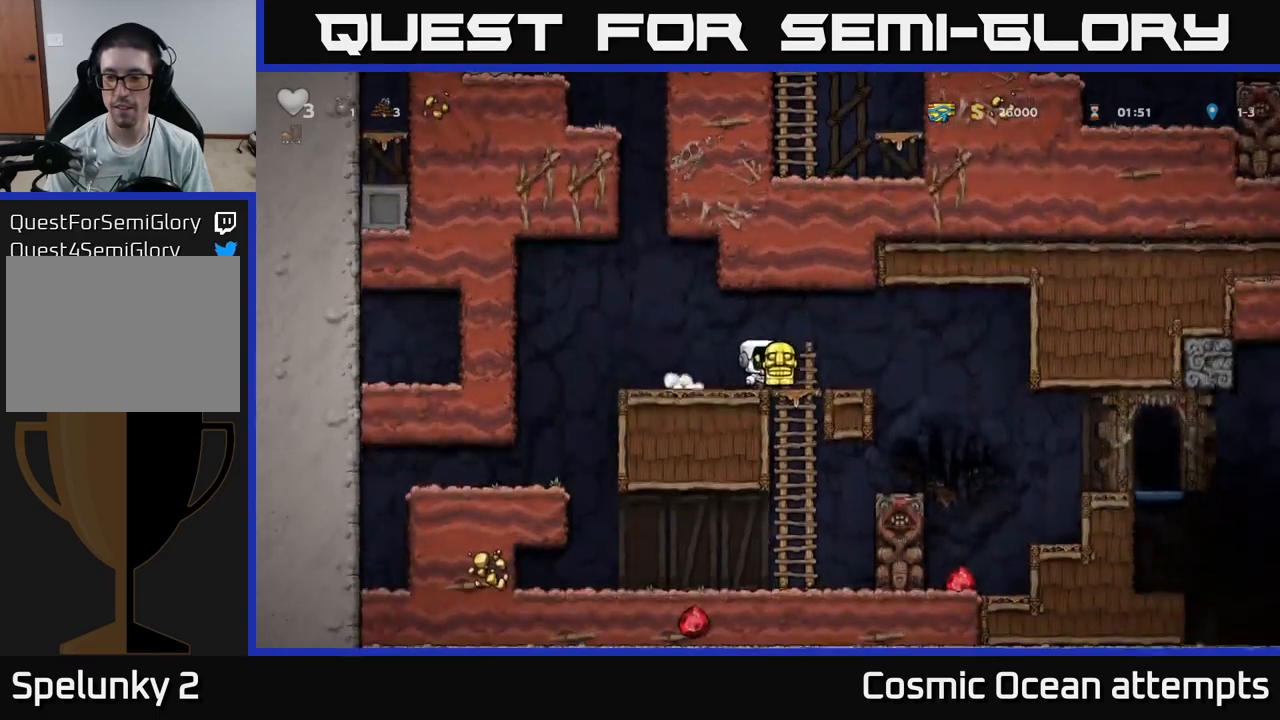
{"buttons": [], "left_stick": "center", "right_stick": "center", "events": [[317, "DPAD_RIGHT", "up"]]}
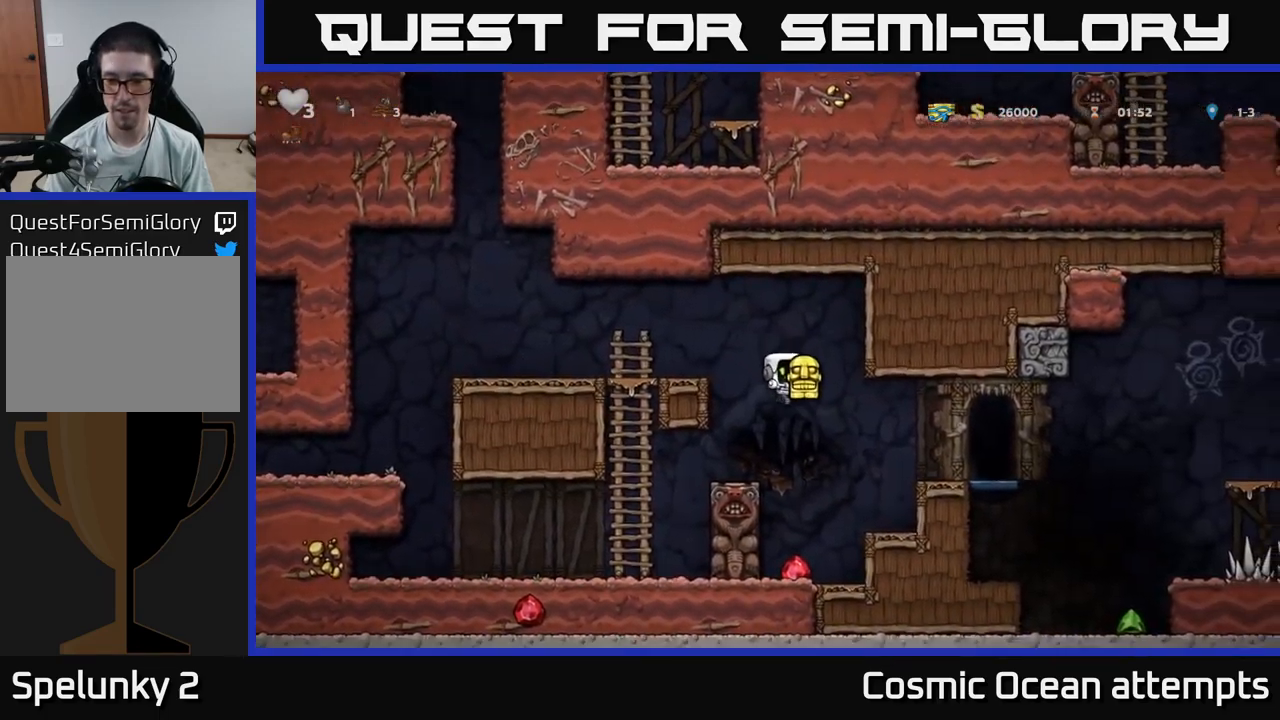
{"buttons": ["A", "DPAD_RIGHT"], "left_stick": "center", "right_stick": "center", "events": [[217, "DPAD_RIGHT", "down"], [350, "A", "down"]]}
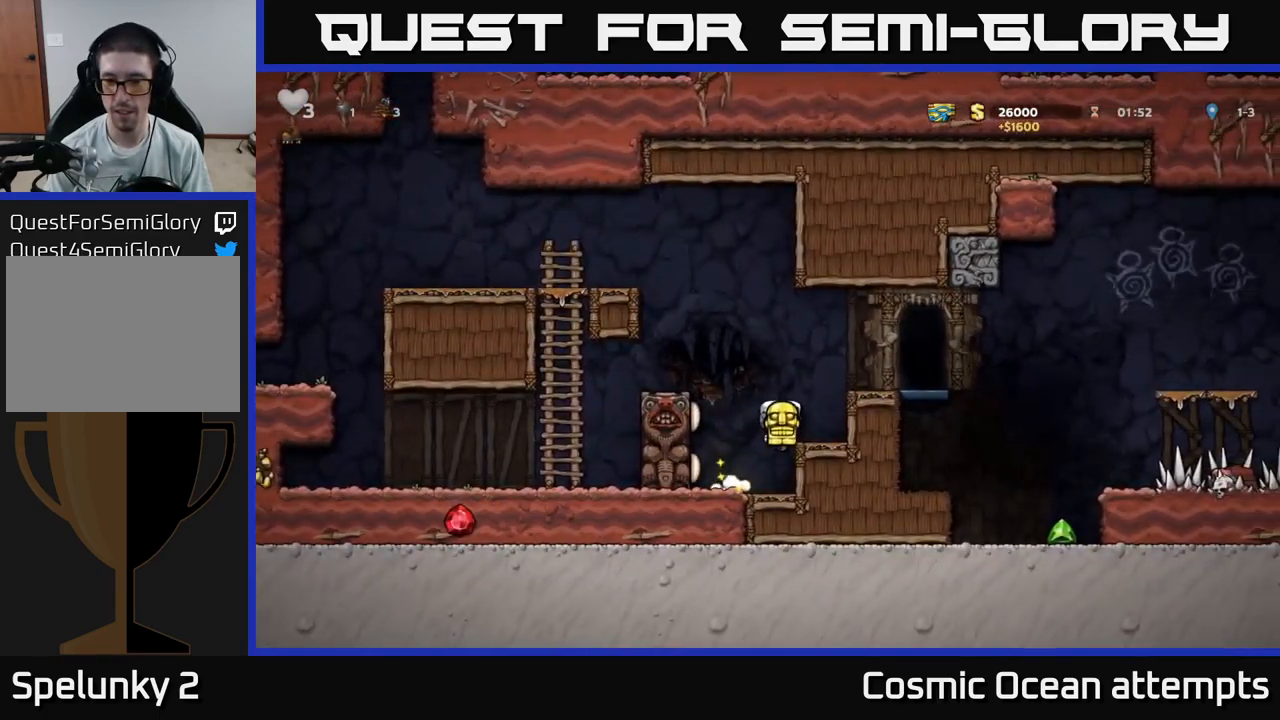
{"buttons": [], "left_stick": "center", "right_stick": "center", "events": [[17, "A", "up"], [250, "A", "down"], [367, "A", "up"], [484, "DPAD_RIGHT", "up"]]}
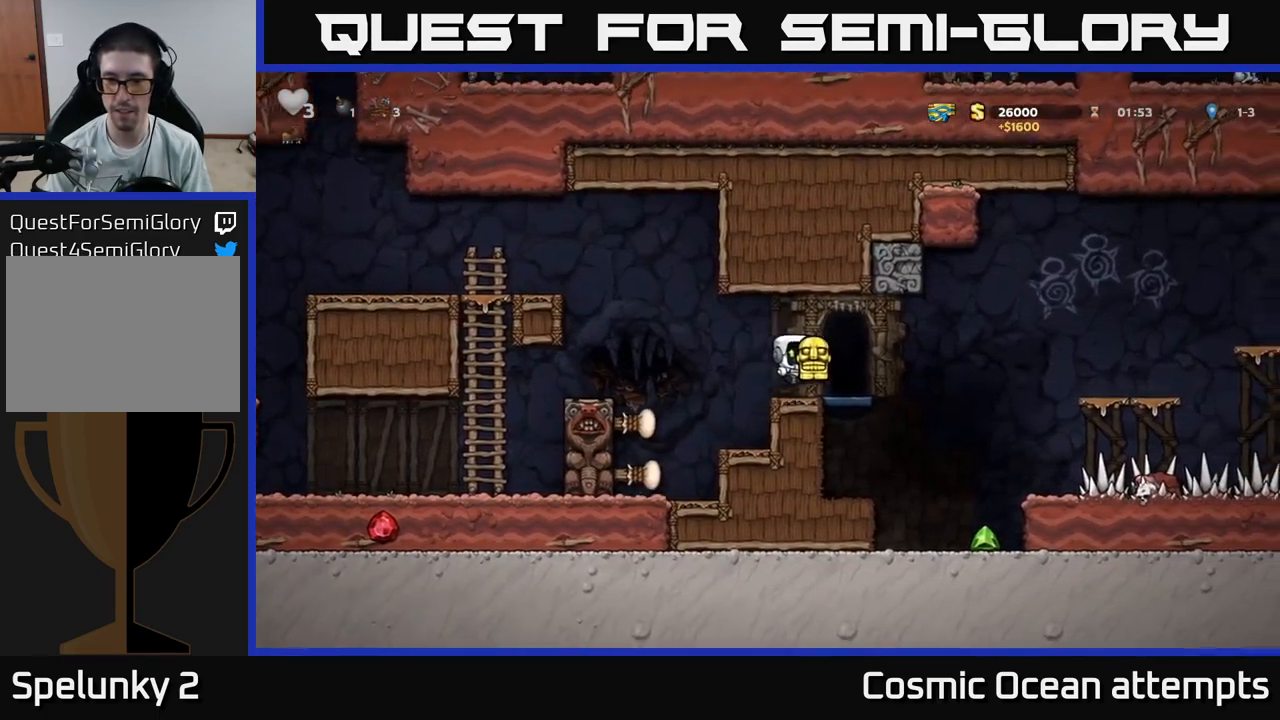
{"buttons": [], "left_stick": "center", "right_stick": "center", "events": [[184, "DPAD_RIGHT", "down"], [467, "DPAD_RIGHT", "up"]]}
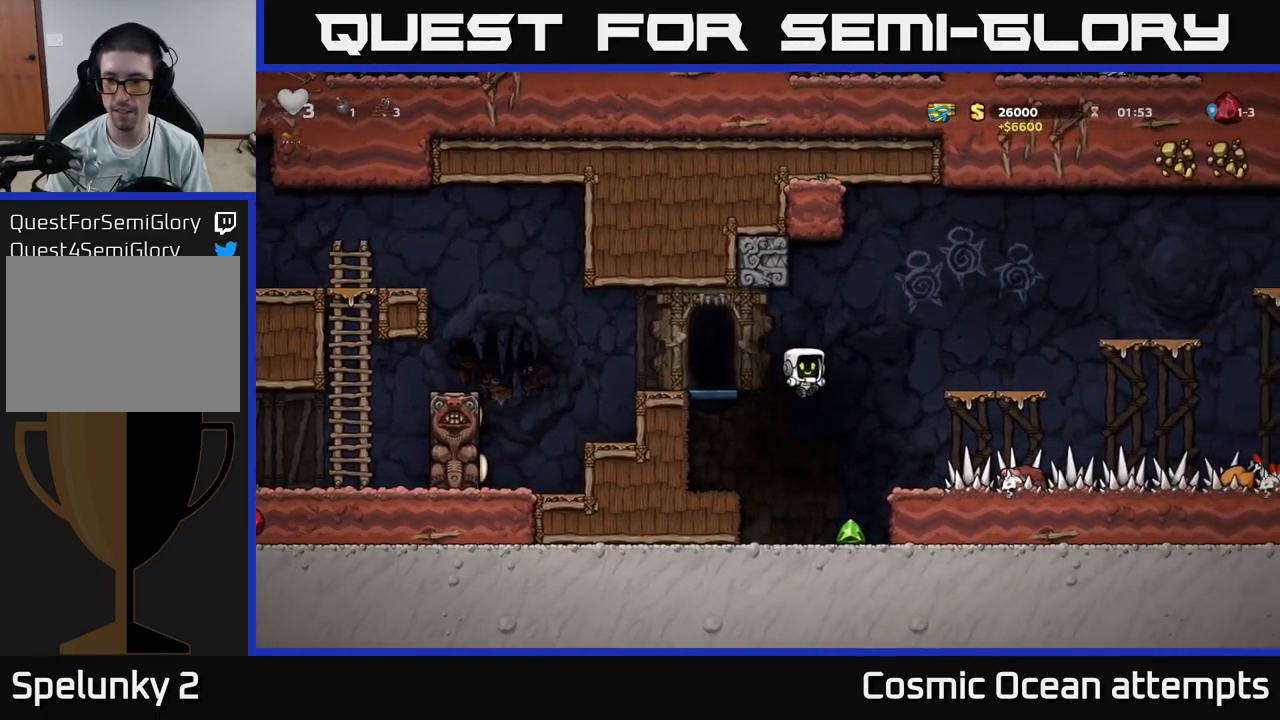
{"buttons": ["DPAD_RIGHT"], "left_stick": "center", "right_stick": "center", "events": [[367, "DPAD_RIGHT", "down"]]}
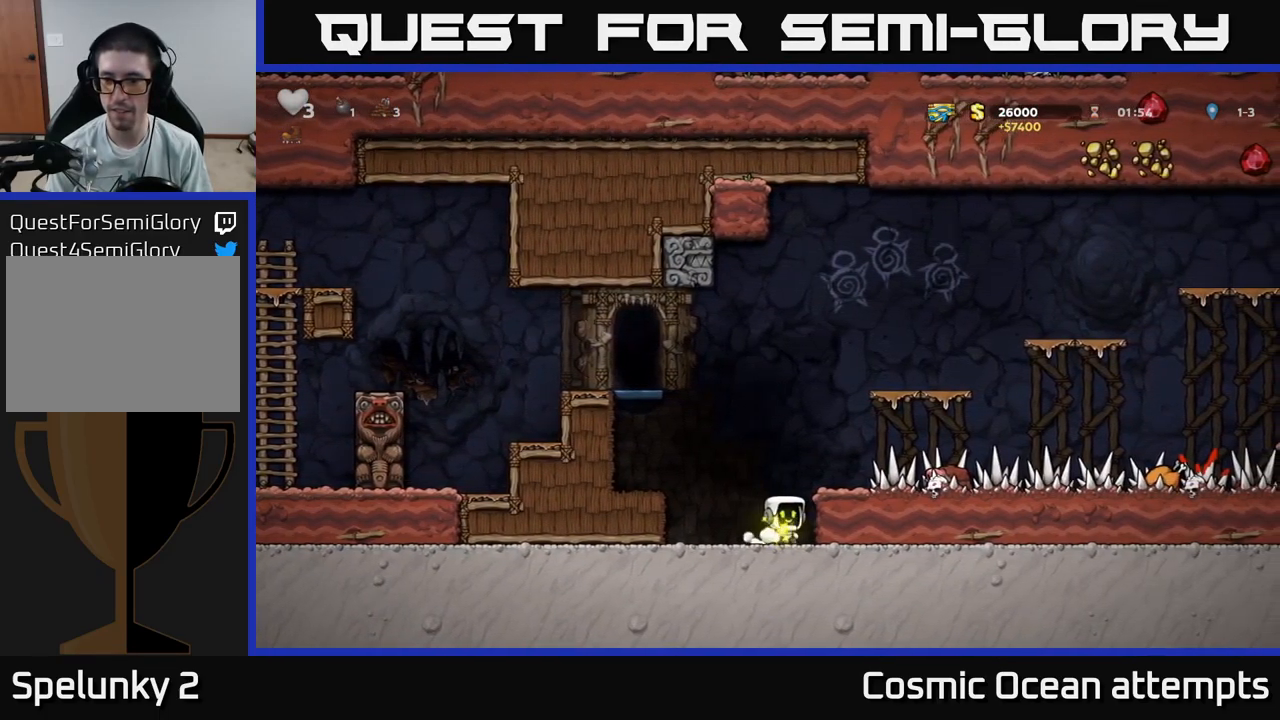
{"buttons": ["DPAD_RIGHT"], "left_stick": "center", "right_stick": "center", "events": [[100, "DPAD_RIGHT", "up"], [267, "A", "down"], [367, "A", "up"], [417, "DPAD_RIGHT", "down"]]}
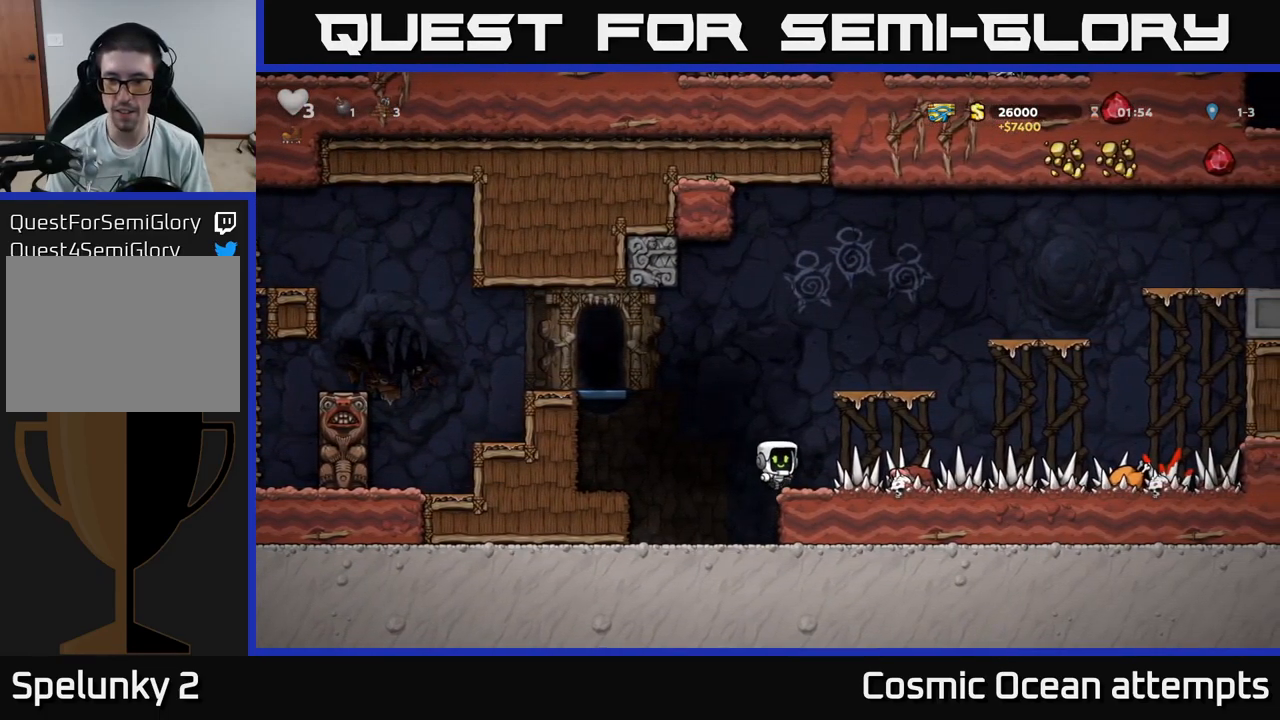
{"buttons": ["DPAD_RIGHT"], "left_stick": "center", "right_stick": "center", "events": []}
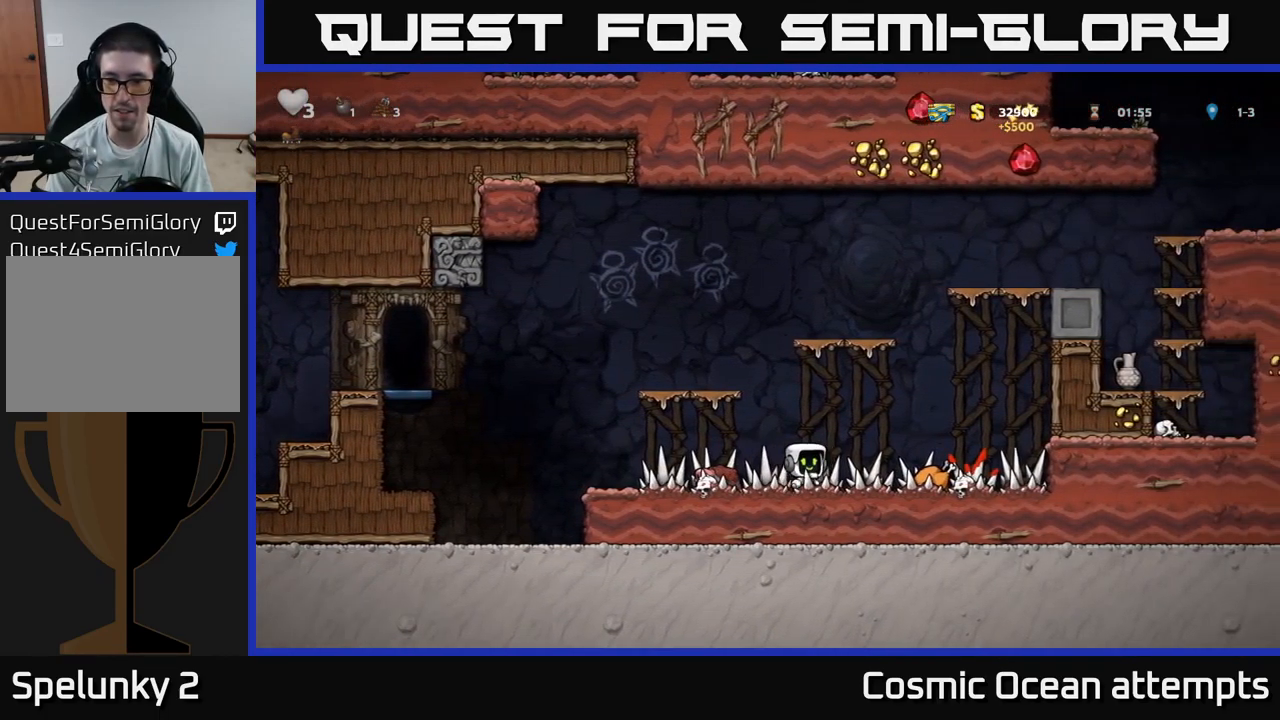
{"buttons": [], "left_stick": "center", "right_stick": "center", "events": [[417, "DPAD_RIGHT", "up"]]}
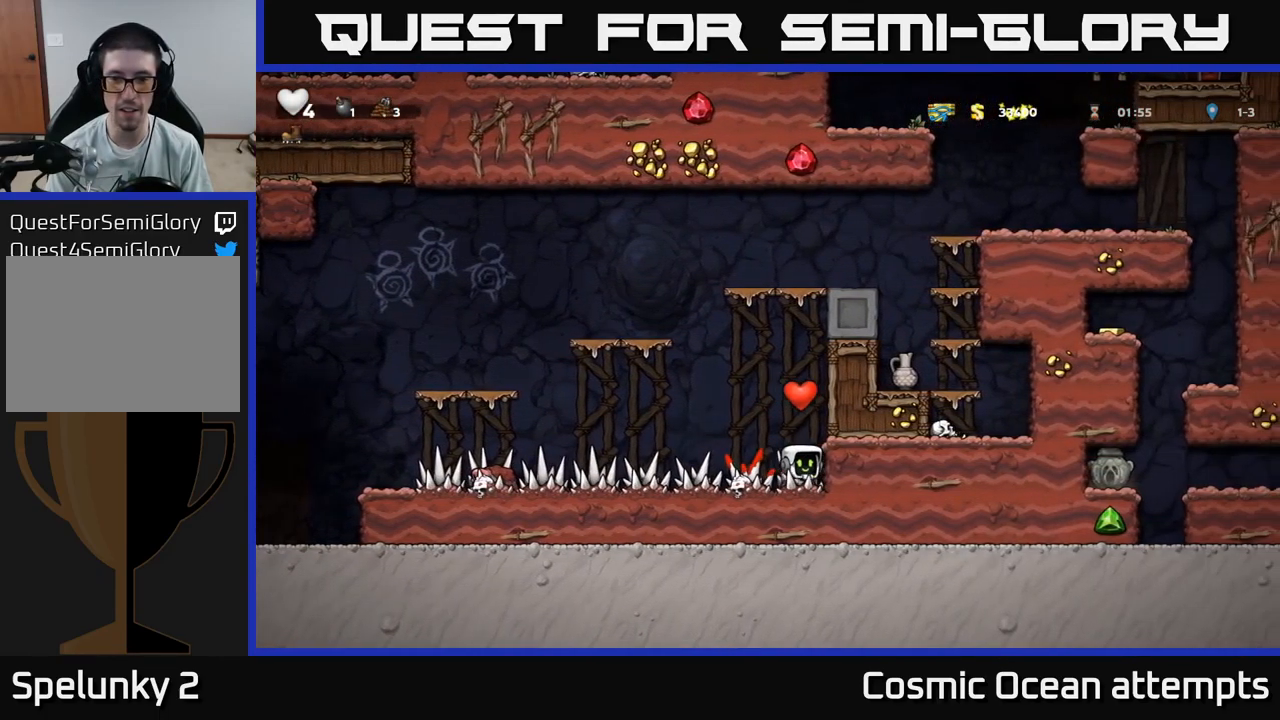
{"buttons": [], "left_stick": "center", "right_stick": "center", "events": []}
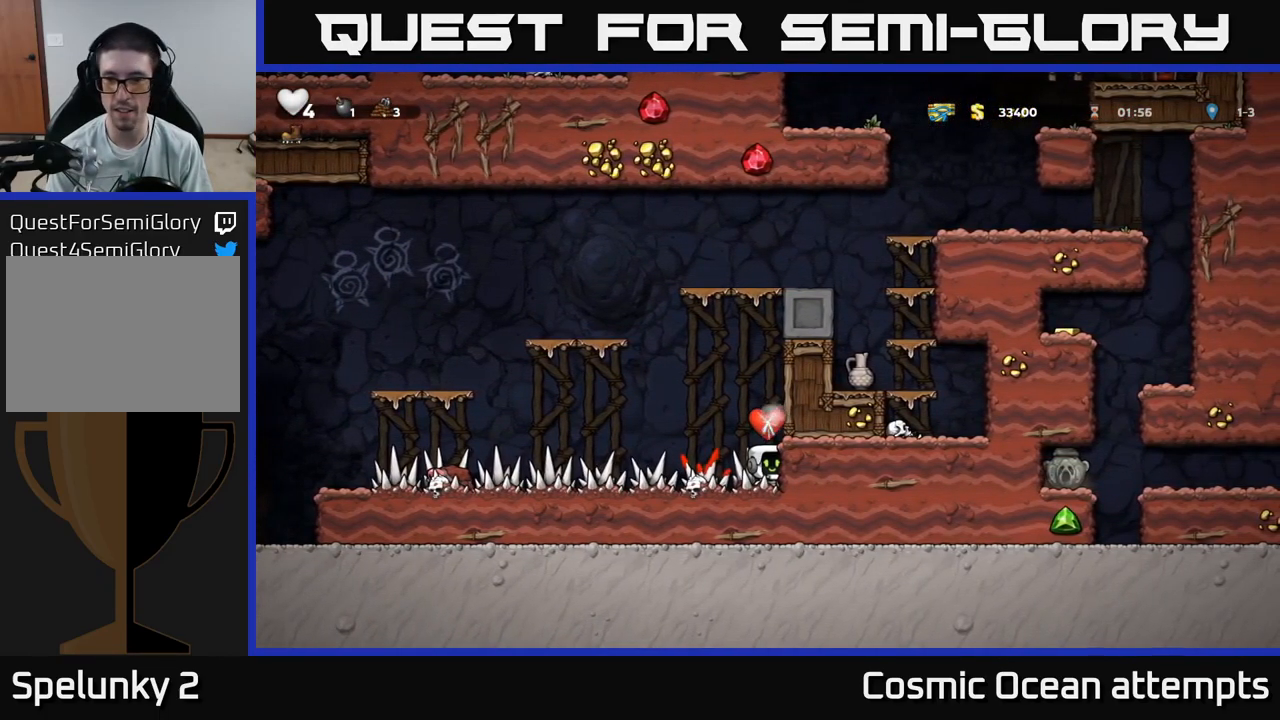
{"buttons": ["DPAD_LEFT"], "left_stick": "center", "right_stick": "center", "events": [[217, "DPAD_LEFT", "down"]]}
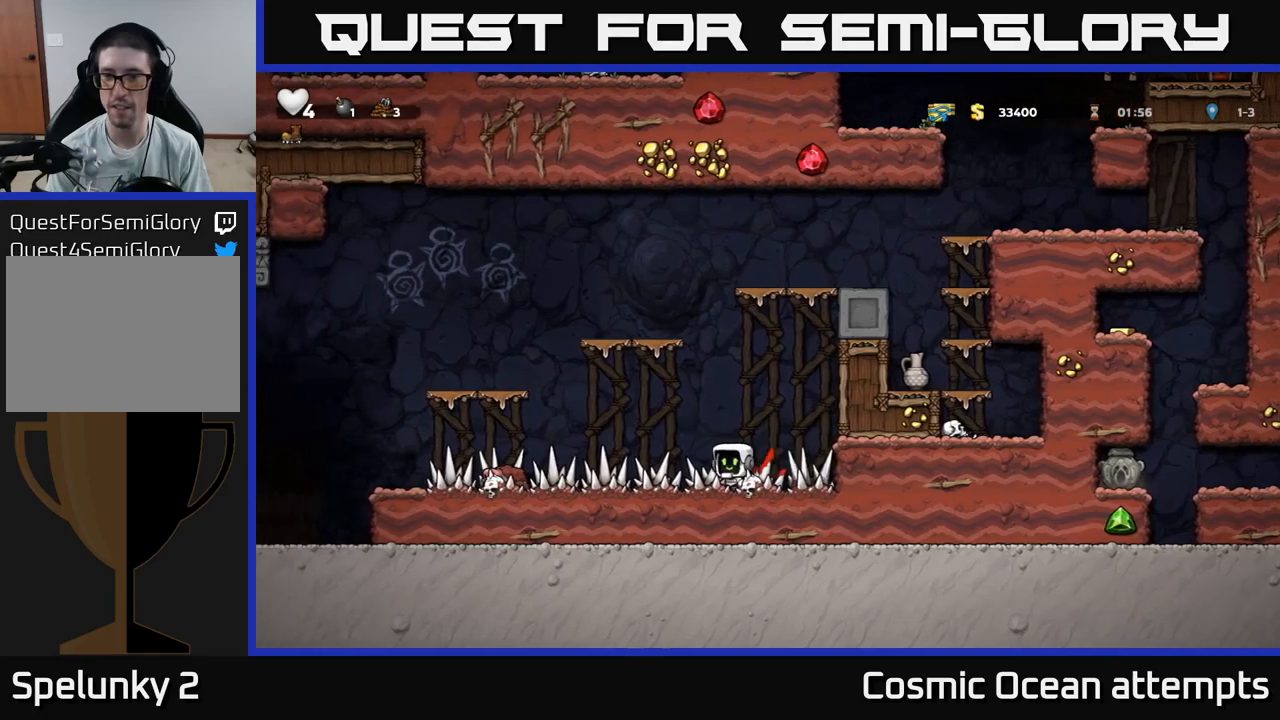
{"buttons": ["DPAD_LEFT"], "left_stick": "center", "right_stick": "center", "events": []}
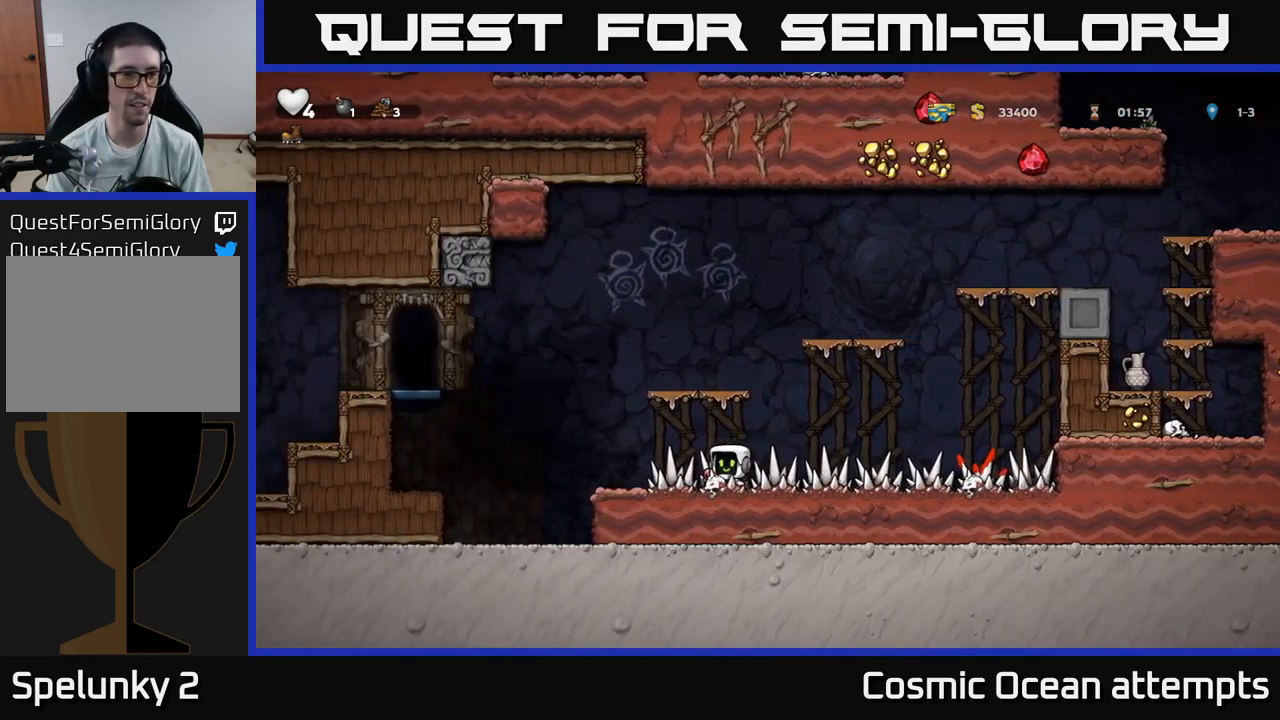
{"buttons": ["A", "DPAD_LEFT"], "left_stick": "center", "right_stick": "center", "events": [[250, "A", "down"]]}
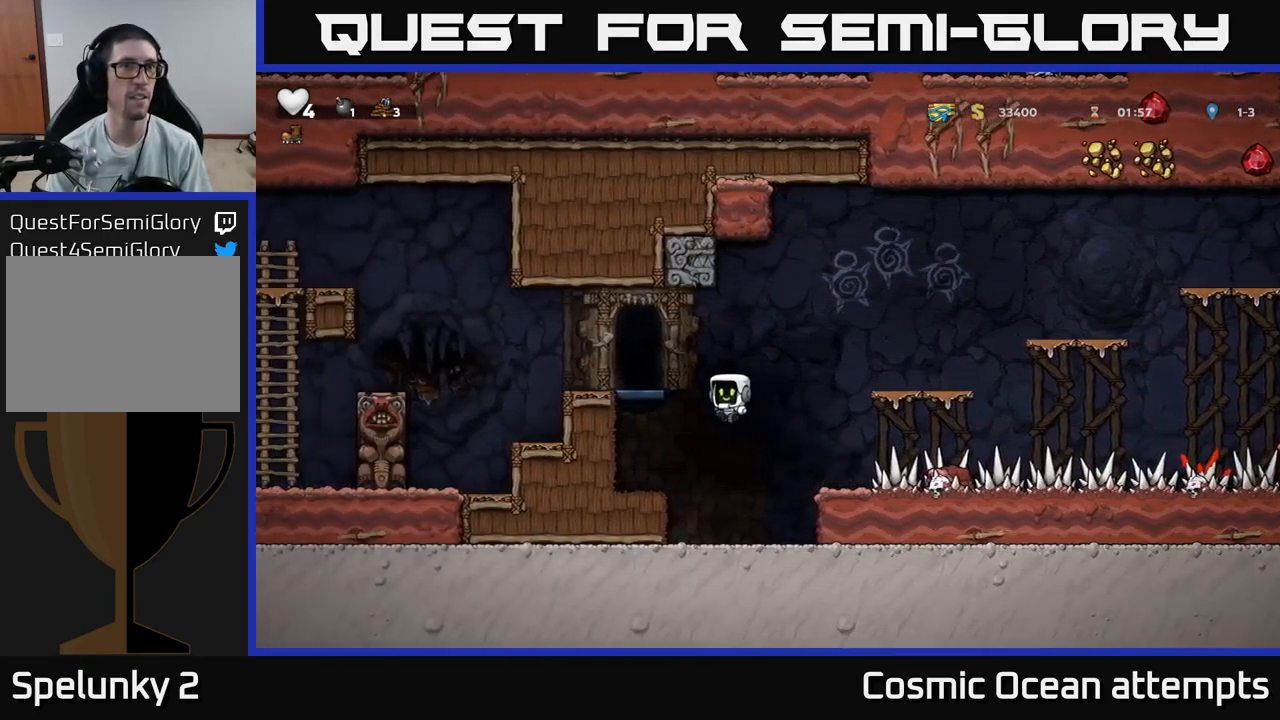
{"buttons": ["A"], "left_stick": "center", "right_stick": "center", "events": [[200, "A", "up"], [366, "A", "down"], [500, "DPAD_LEFT", "up"]]}
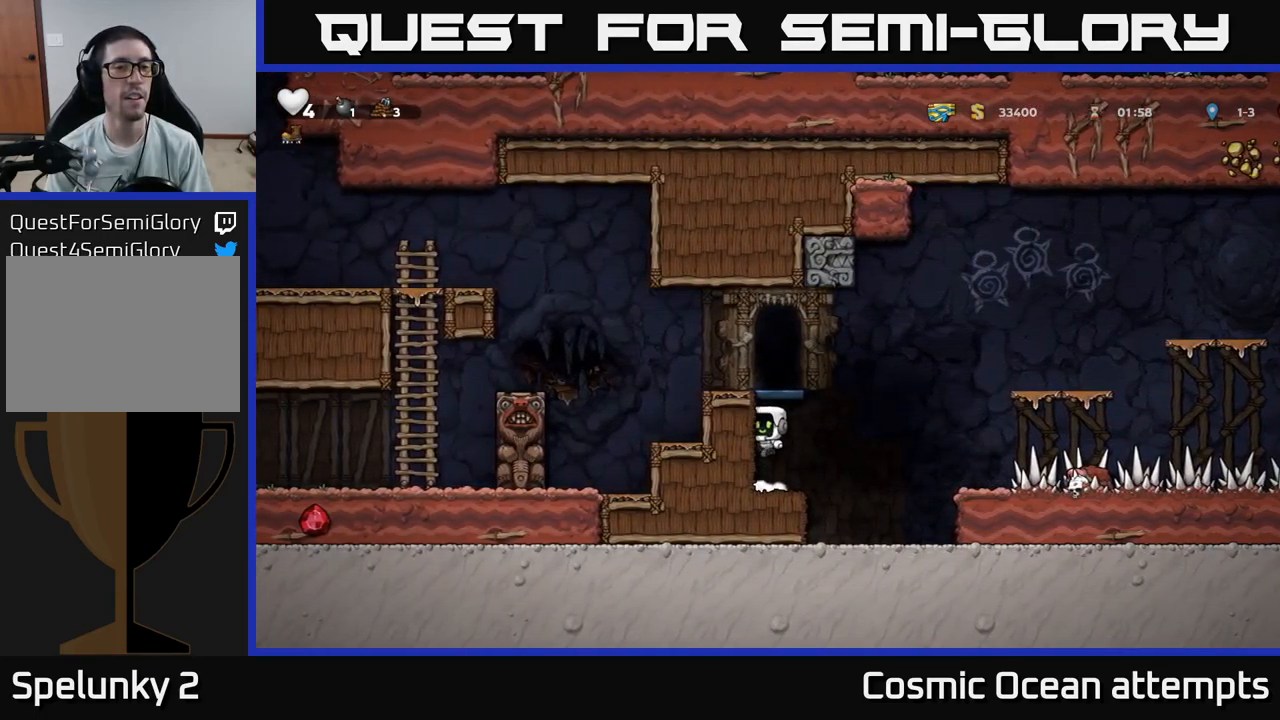
{"buttons": [], "left_stick": "center", "right_stick": "center", "events": [[50, "A", "up"], [183, "DPAD_LEFT", "down"], [283, "A", "down"], [450, "A", "up"], [450, "DPAD_LEFT", "up"]]}
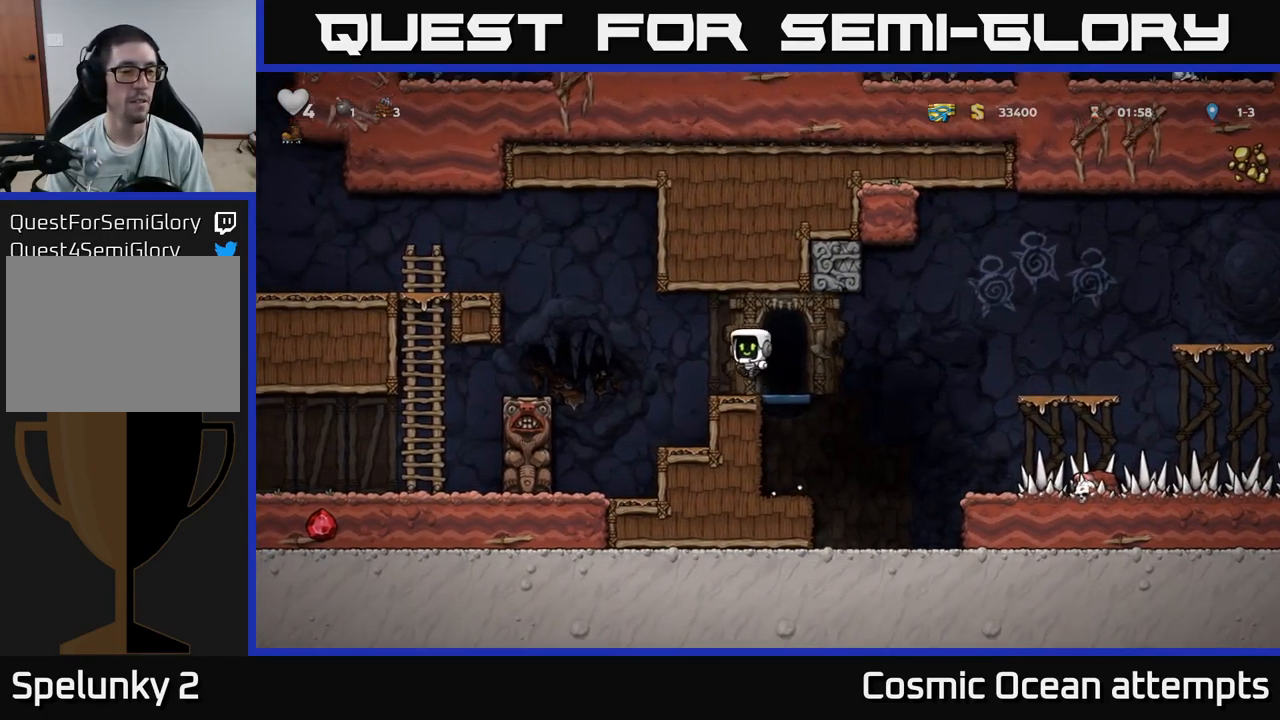
{"buttons": ["L2"], "left_stick": "center", "right_stick": "center", "events": [[366, "DPAD_RIGHT", "down"], [416, "L2", "down"], [433, "DPAD_RIGHT", "up"]]}
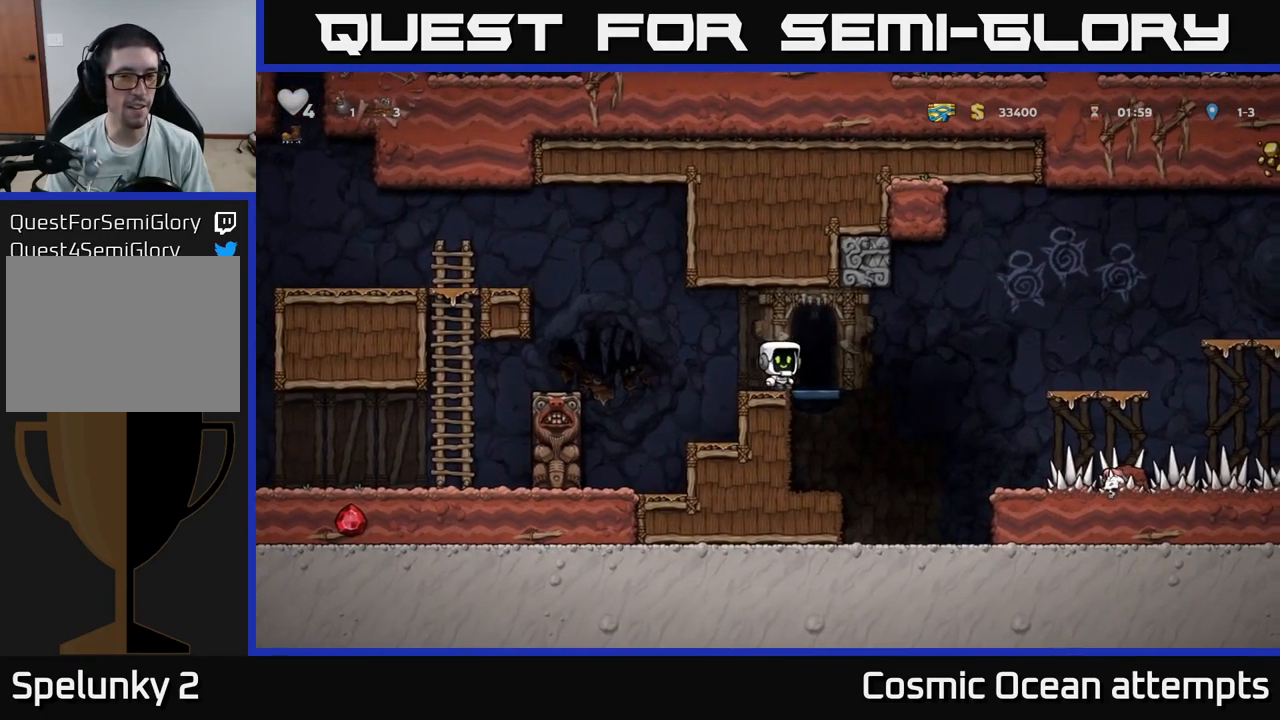
{"buttons": [], "left_stick": "center", "right_stick": "center", "events": [[33, "L2", "up"], [183, "L2", "down"], [283, "L2", "up"], [383, "L2", "down"], [500, "L2", "up"]]}
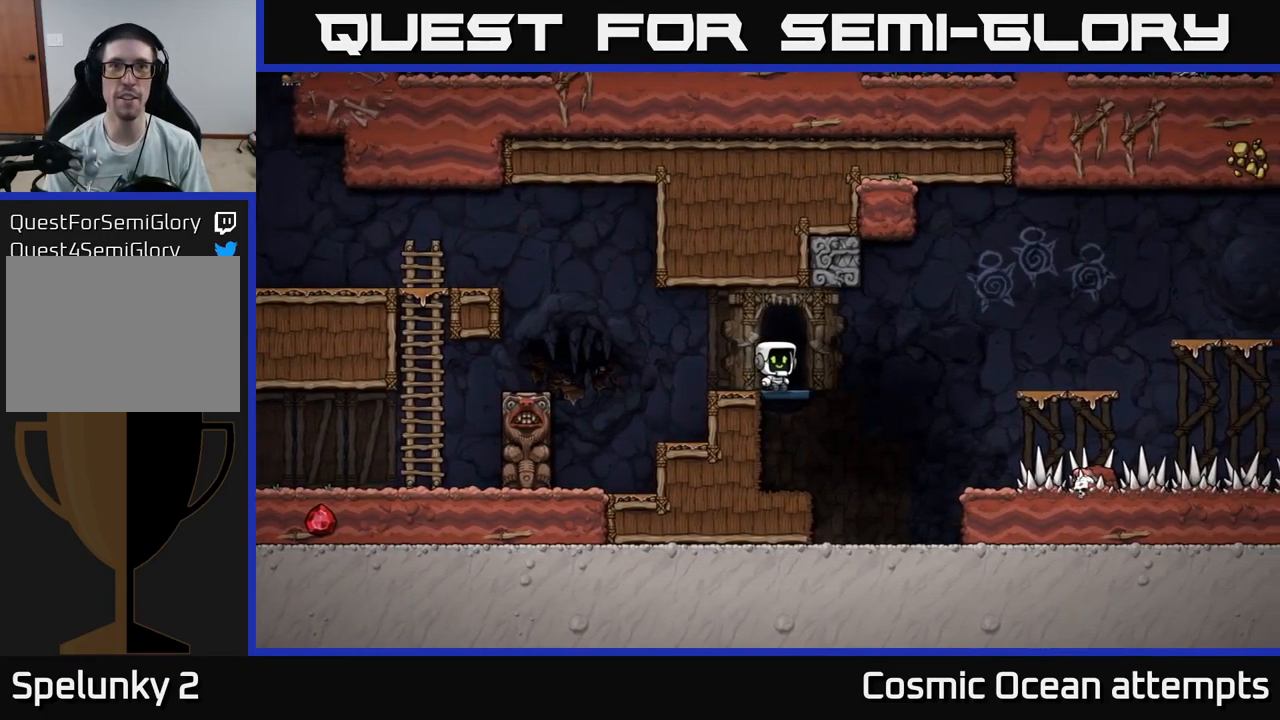
{"buttons": [], "left_stick": "center", "right_stick": "center", "events": [[100, "L2", "down"], [216, "L2", "up"]]}
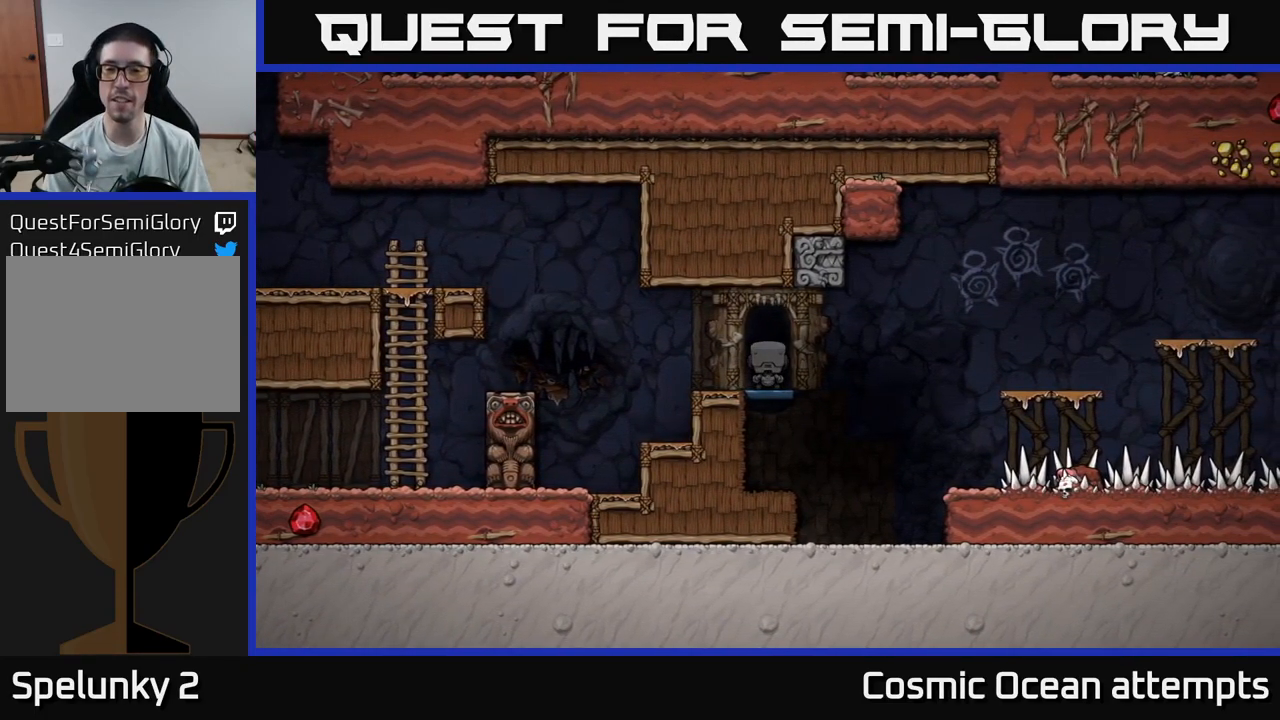
{"buttons": [], "left_stick": "center", "right_stick": "center", "events": []}
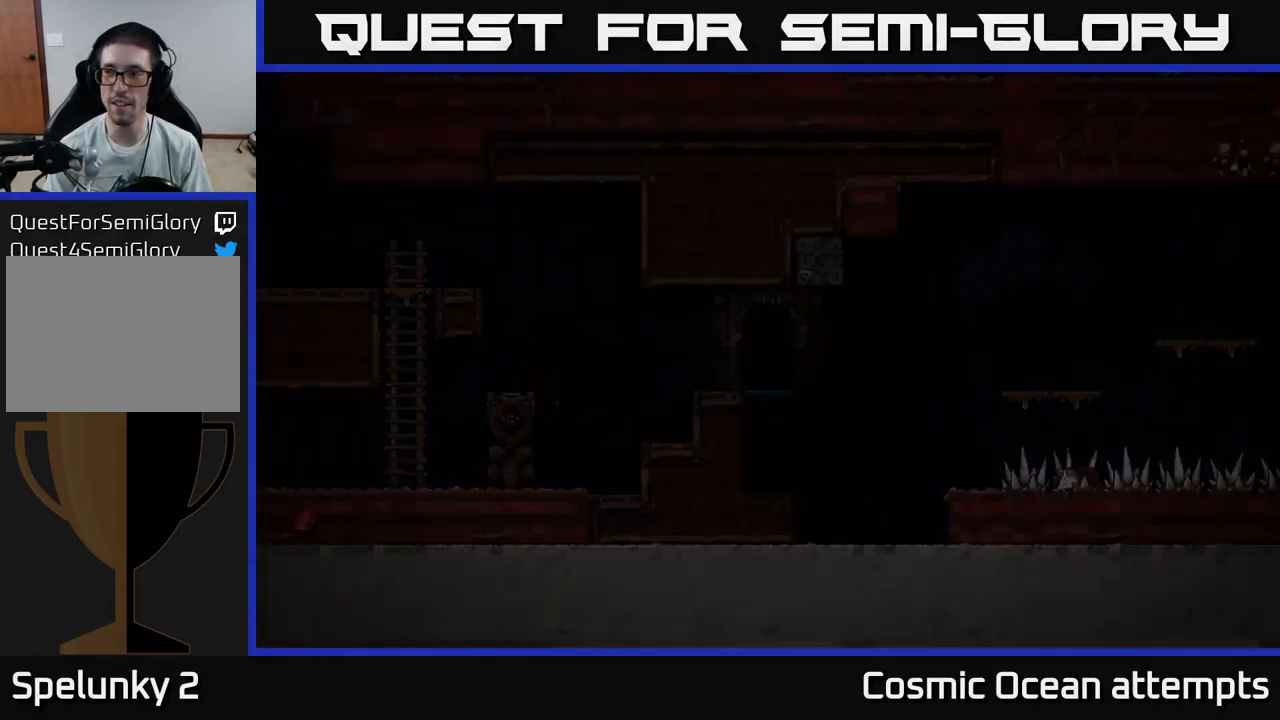
{"buttons": [], "left_stick": "center", "right_stick": "center", "events": []}
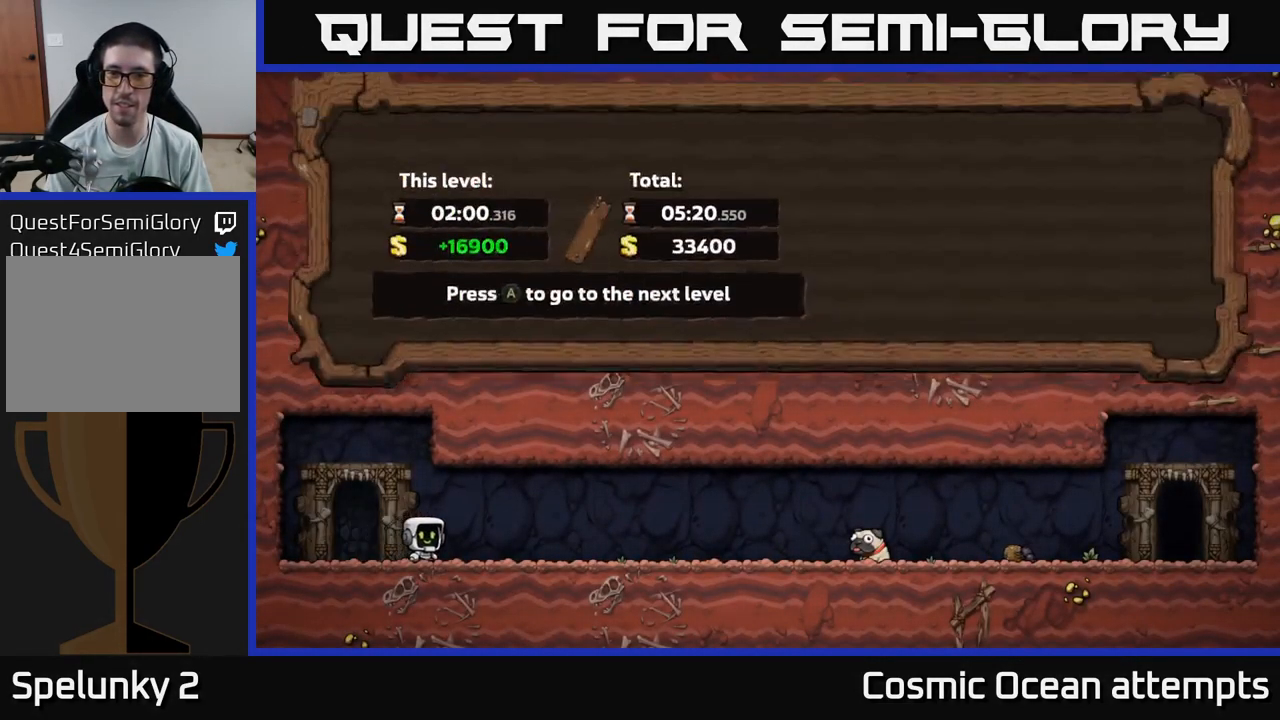
{"buttons": [], "left_stick": "center", "right_stick": "center", "events": []}
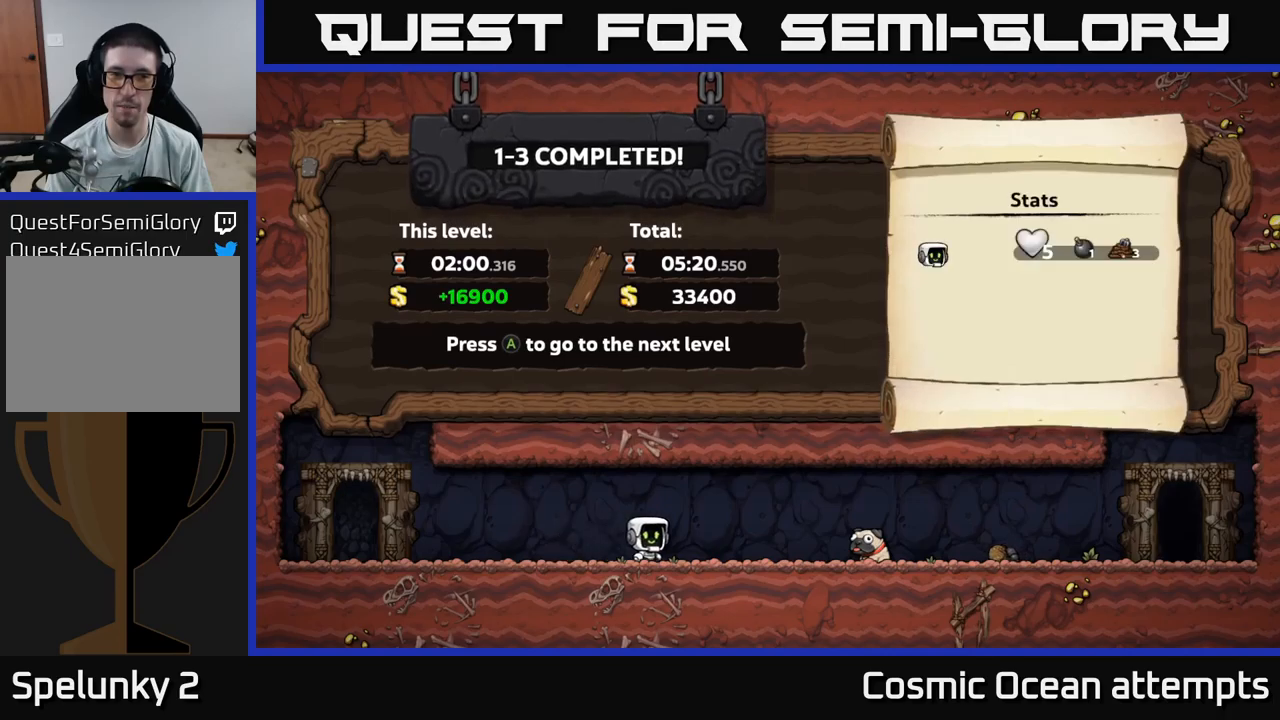
{"buttons": ["A"], "left_stick": "center", "right_stick": "center", "events": [[450, "A", "down"]]}
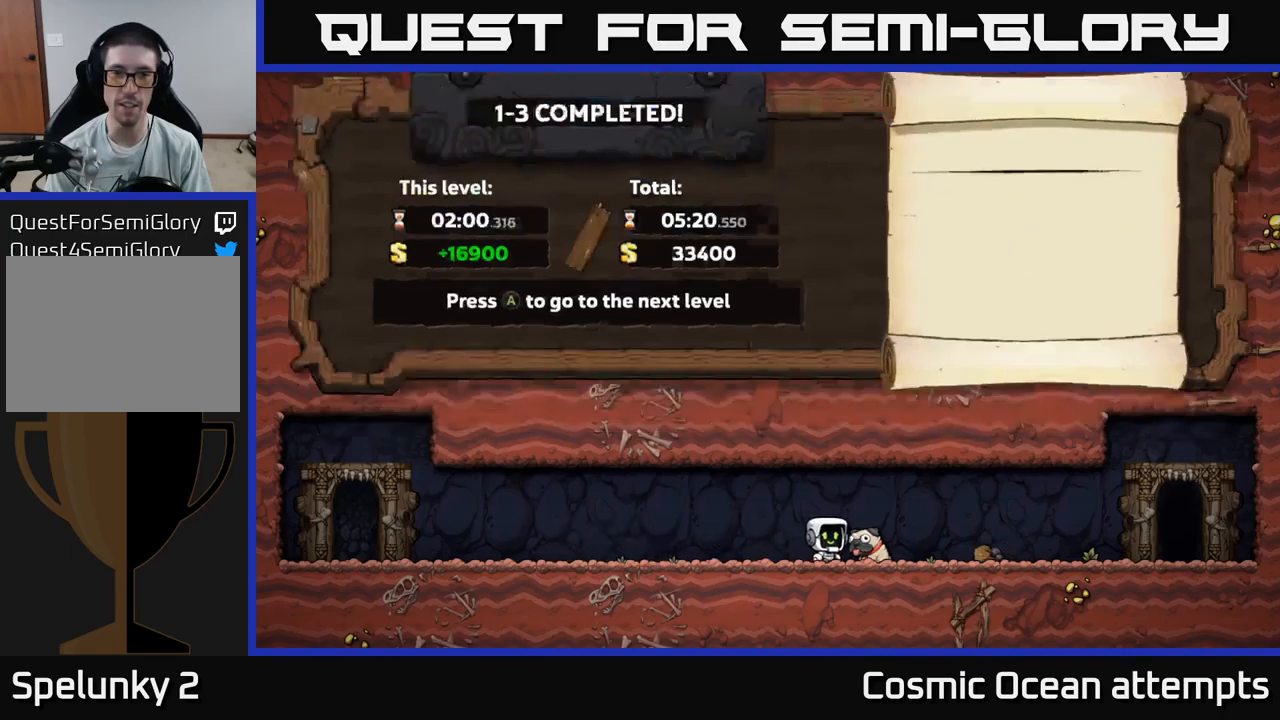
{"buttons": [], "left_stick": "center", "right_stick": "center", "events": [[83, "A", "up"]]}
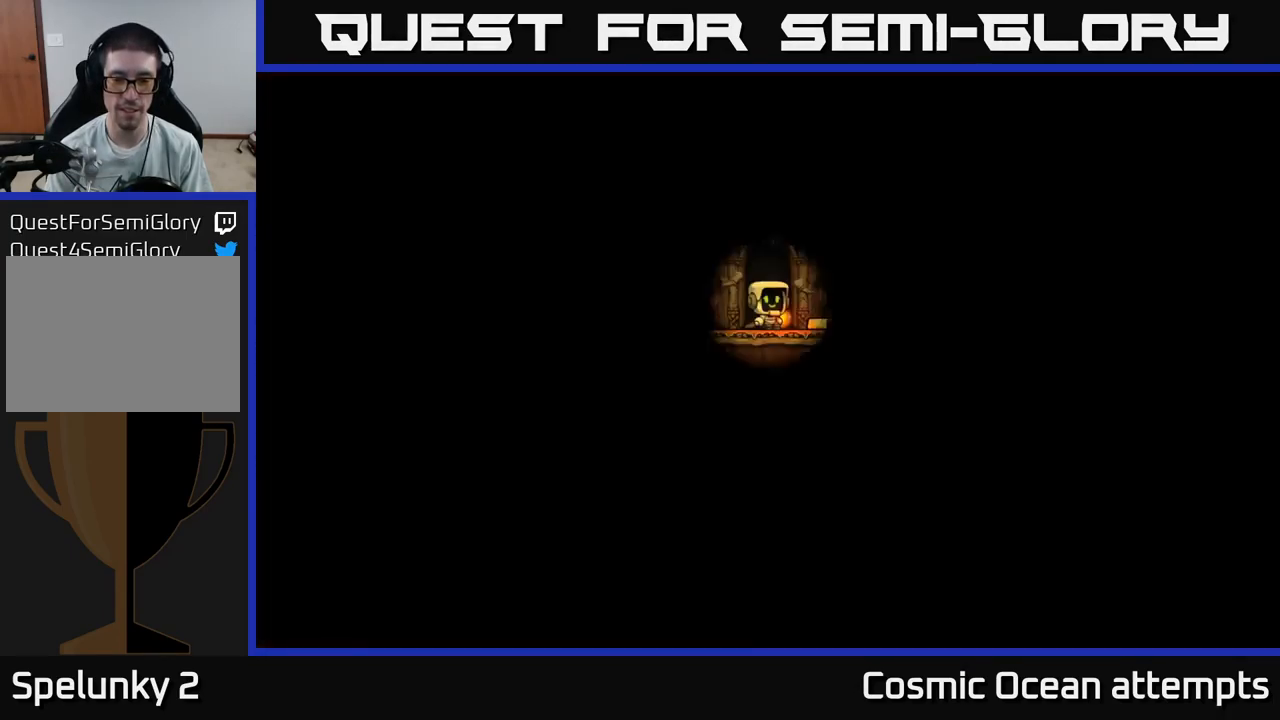
{"buttons": [], "left_stick": "center", "right_stick": "center", "events": []}
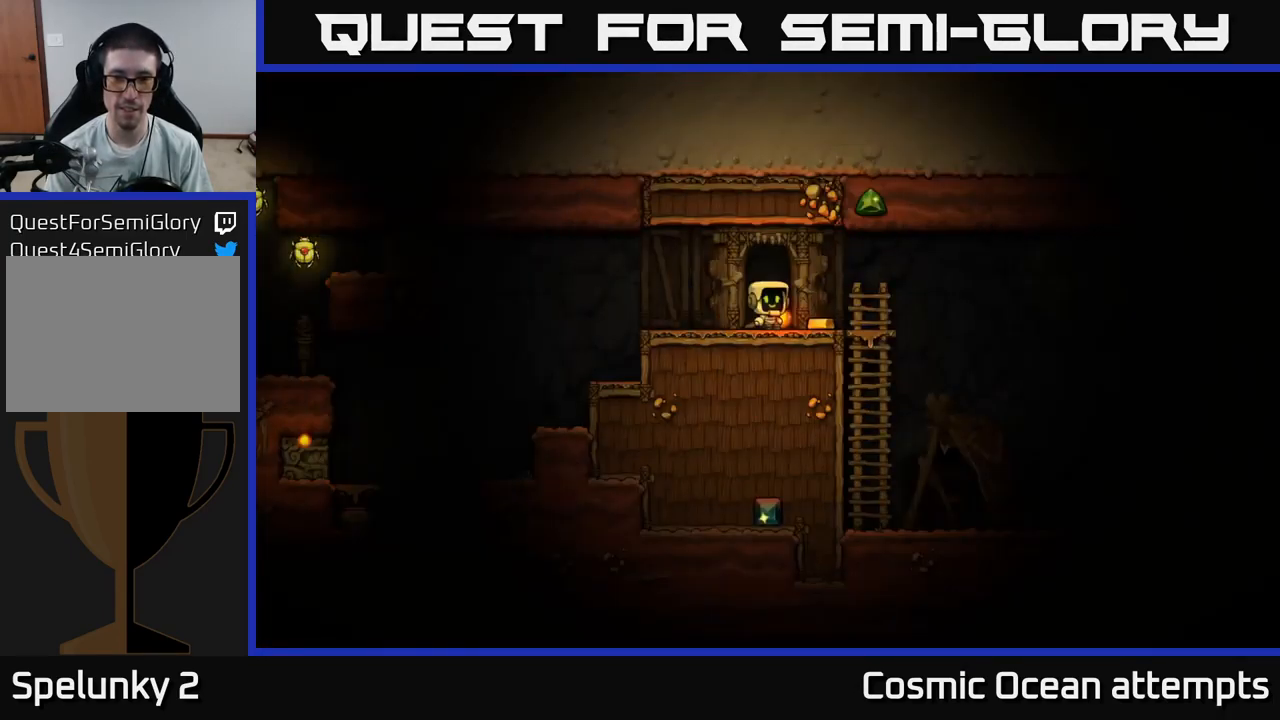
{"buttons": ["DPAD_LEFT"], "left_stick": "center", "right_stick": "center", "events": [[267, "DPAD_RIGHT", "down"], [417, "DPAD_RIGHT", "up"], [450, "DPAD_LEFT", "down"]]}
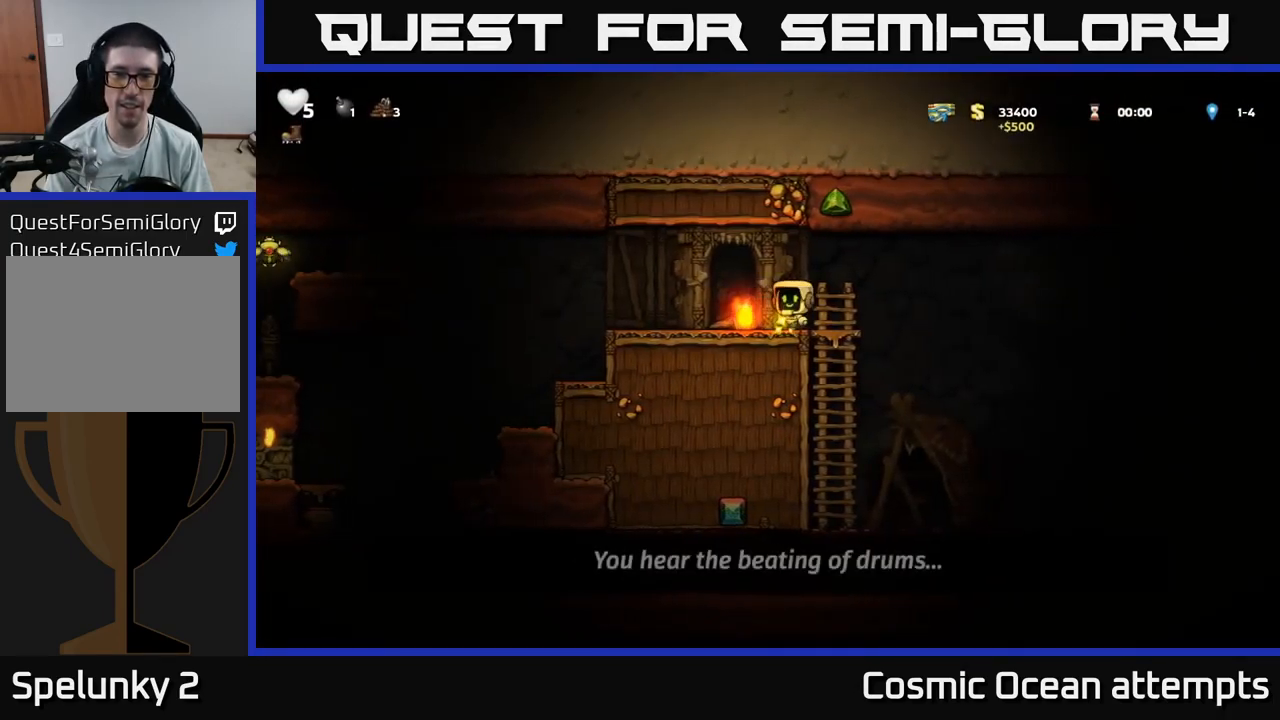
{"buttons": ["DPAD_LEFT"], "left_stick": "center", "right_stick": "center", "events": [[117, "DPAD_LEFT", "up"], [133, "DPAD_DOWN", "down"], [250, "X", "down"], [333, "X", "up"], [350, "DPAD_DOWN", "up"], [383, "DPAD_LEFT", "down"]]}
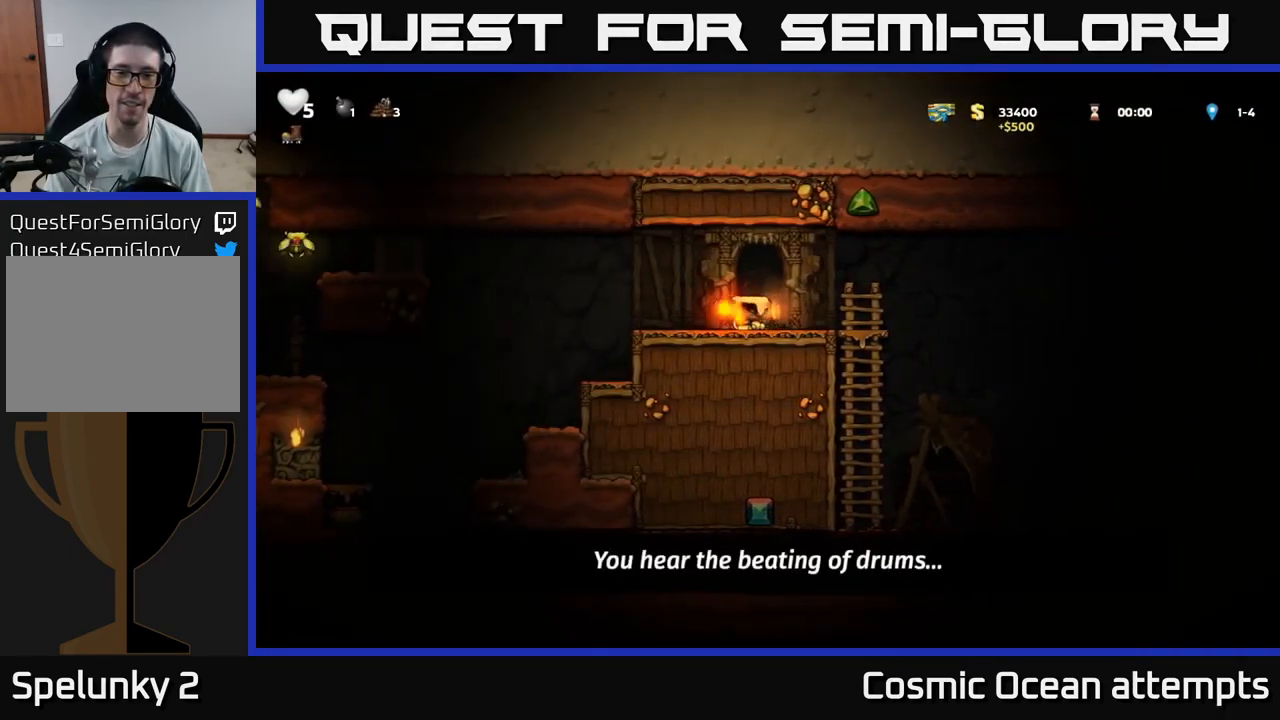
{"buttons": [], "left_stick": "center", "right_stick": "center", "events": [[150, "A", "down"], [233, "DPAD_LEFT", "up"], [267, "A", "up"]]}